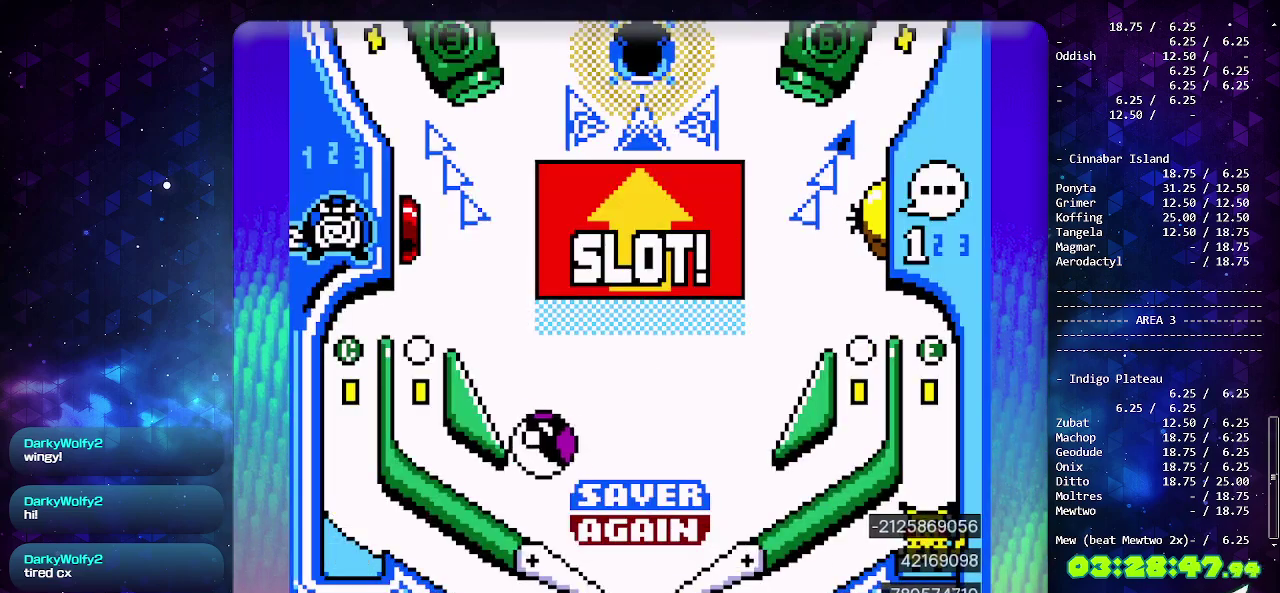
Gameplay with a controller (PlayStation layout); each line is a JSON object with the inputs held at the frame after it. "events" lists button and stick changes between this image and that frame as [ms after this image, input, new state], when the widget could be followed in between. Not read: L2 L3 R2 R3 SELECT.
{"buttons": ["CIRCLE"], "events": [[250, "DPAD_LEFT", "down"], [417, "DPAD_LEFT", "up"], [450, "CIRCLE", "down"]]}
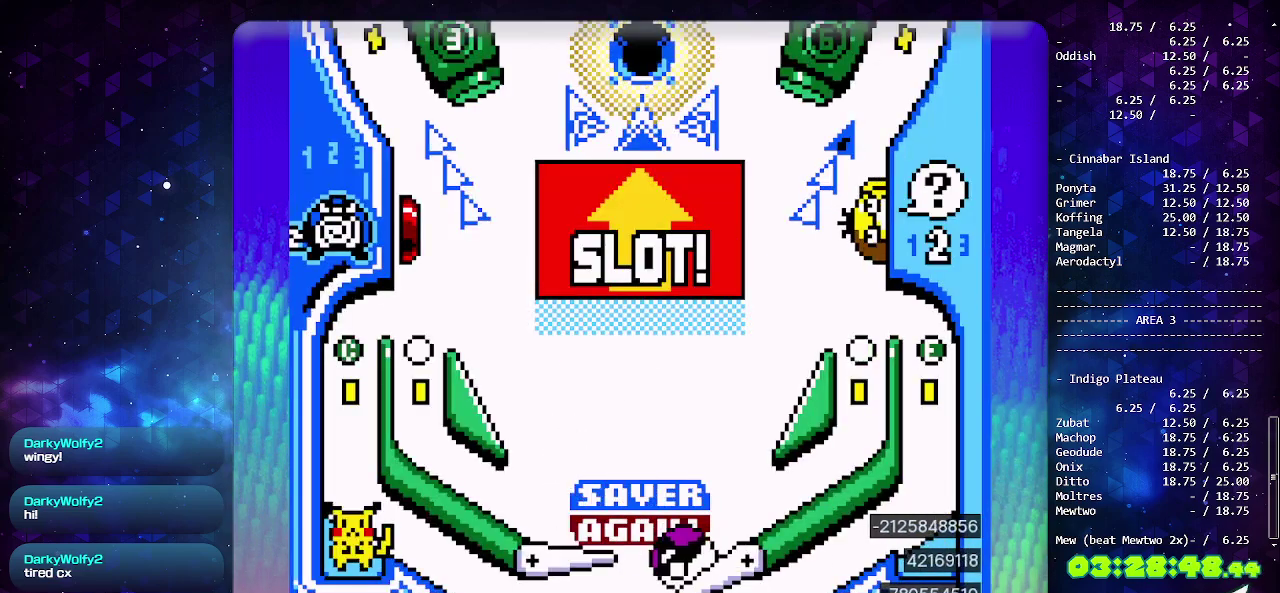
{"buttons": [], "events": [[250, "CIRCLE", "up"]]}
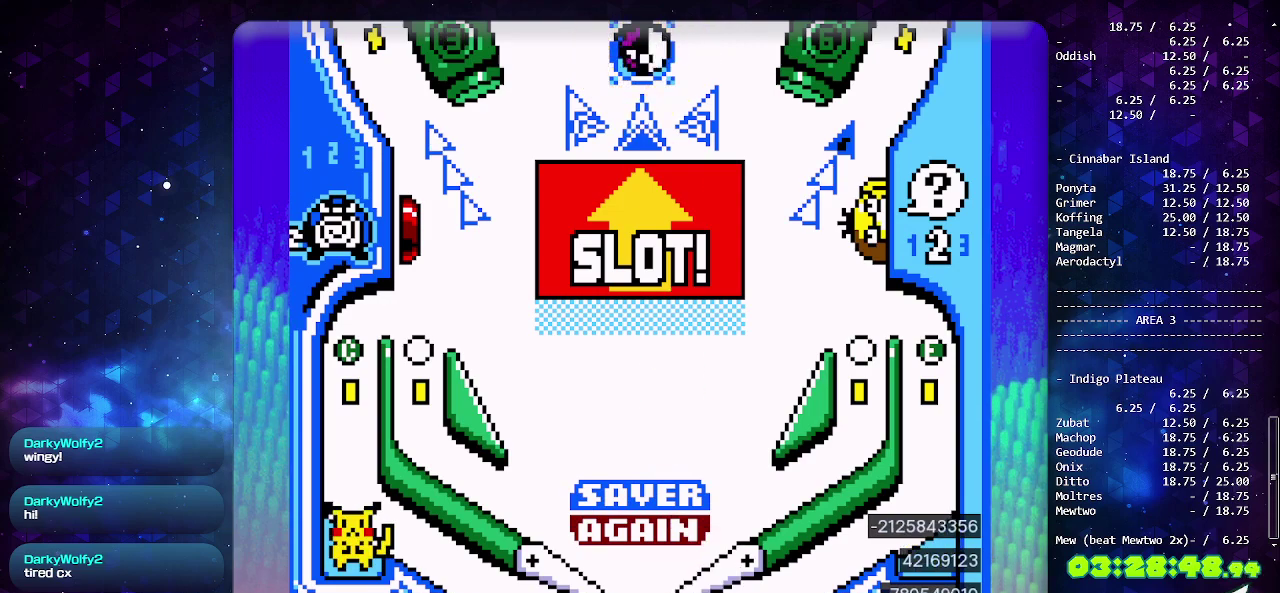
{"buttons": ["CIRCLE"], "events": [[233, "CIRCLE", "down"], [333, "CIRCLE", "up"], [383, "CIRCLE", "down"]]}
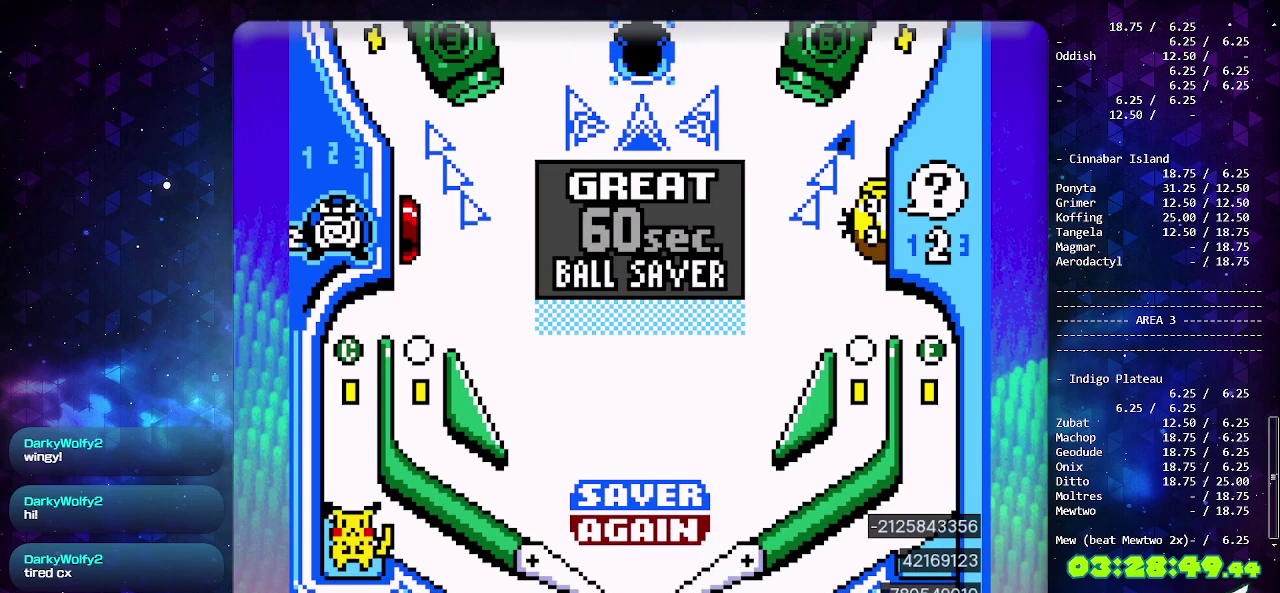
{"buttons": [], "events": [[200, "CIRCLE", "up"]]}
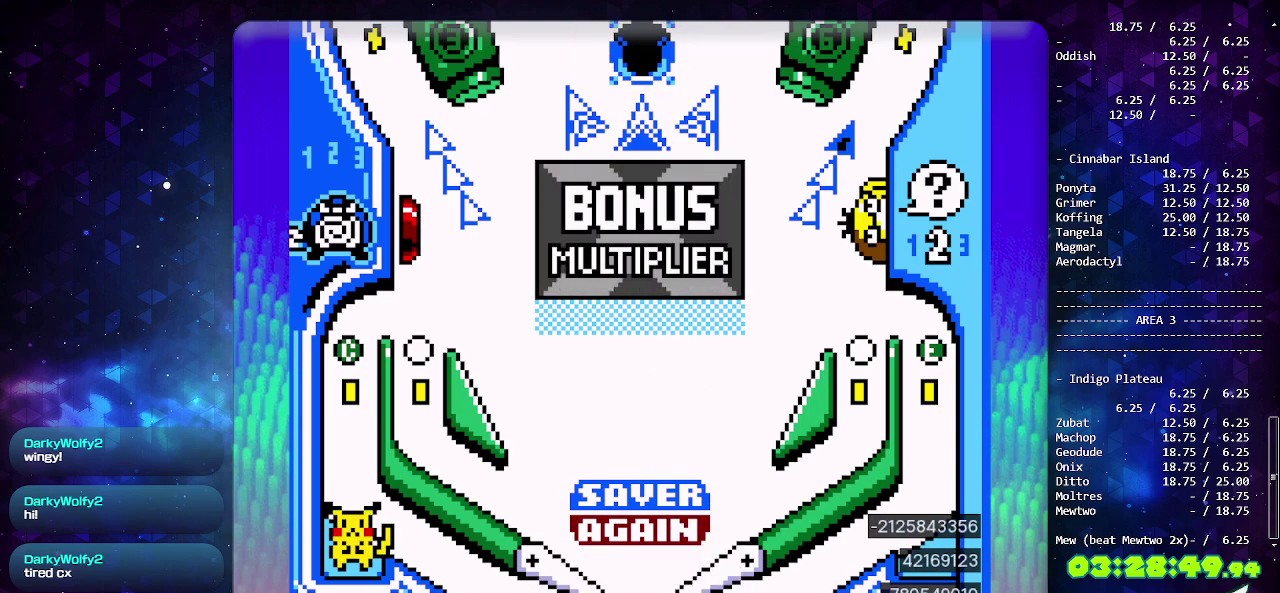
{"buttons": [], "events": []}
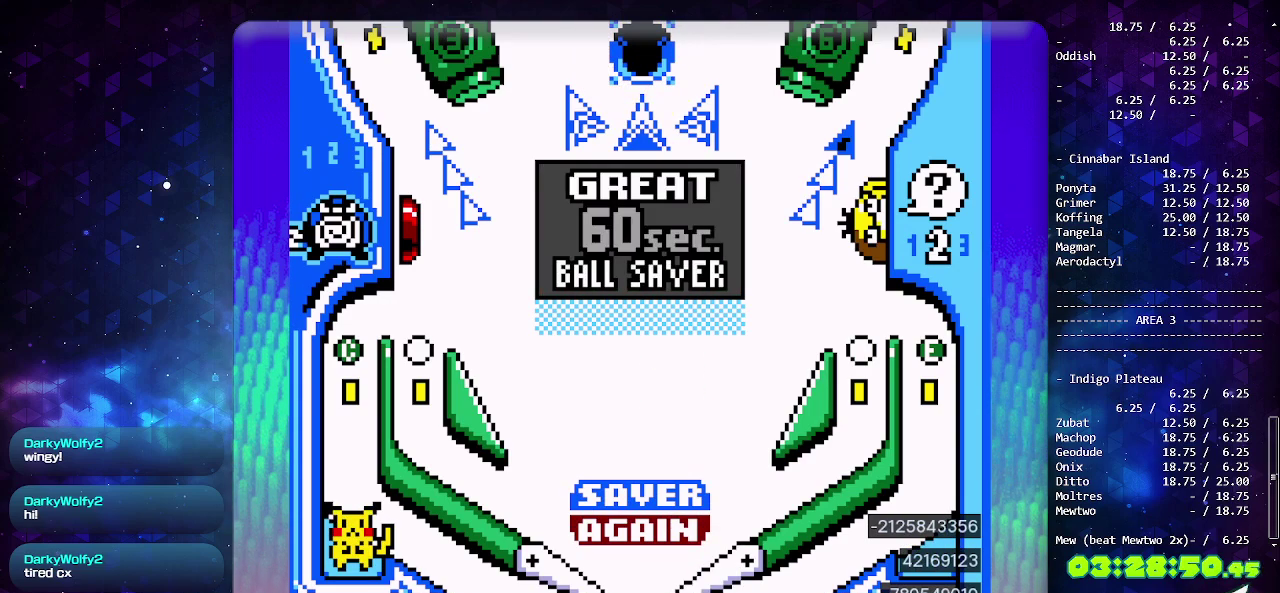
{"buttons": [], "events": []}
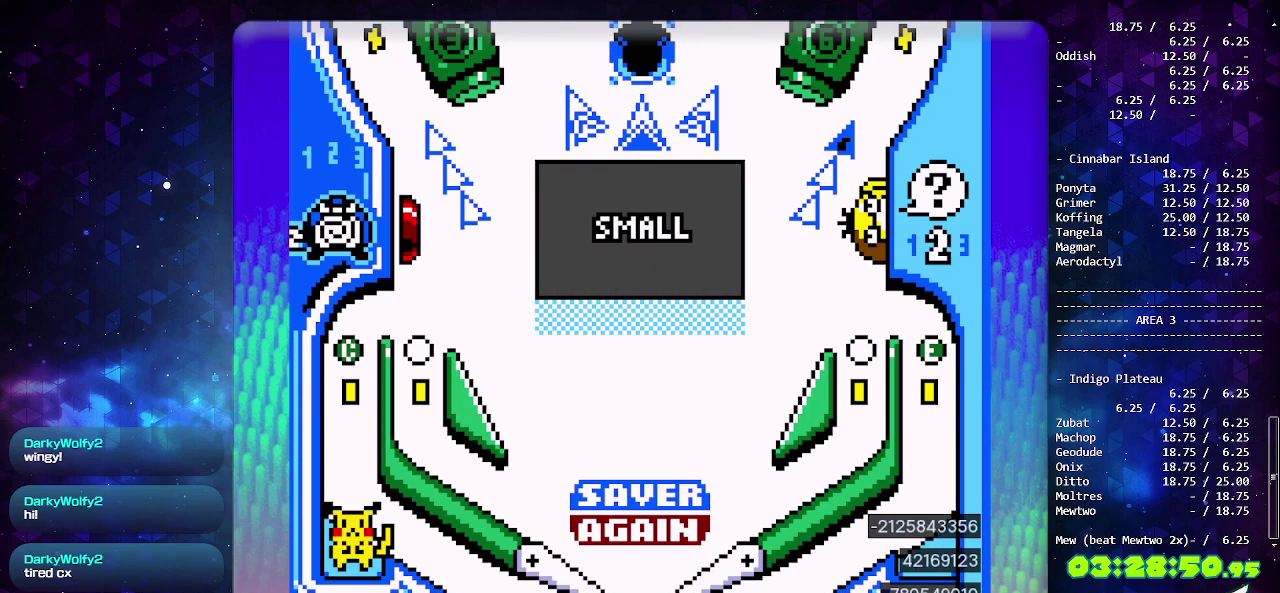
{"buttons": [], "events": []}
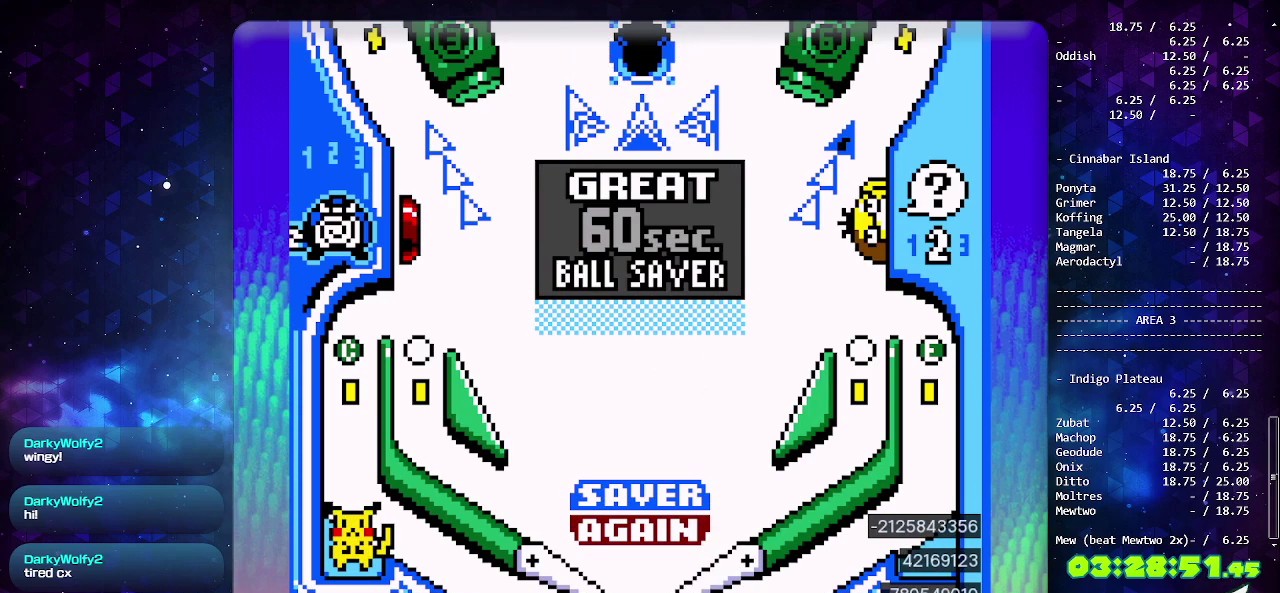
{"buttons": ["CIRCLE"], "events": [[283, "CIRCLE", "down"], [383, "CIRCLE", "up"], [433, "CIRCLE", "down"]]}
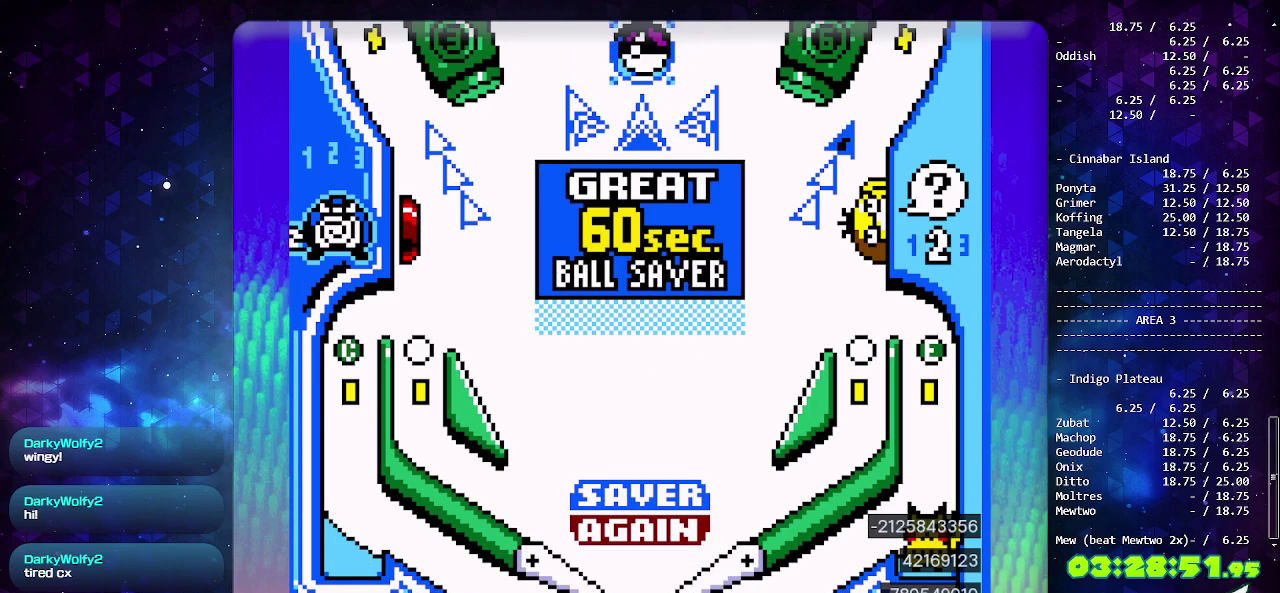
{"buttons": ["CIRCLE"], "events": [[17, "CIRCLE", "up"], [83, "CIRCLE", "down"]]}
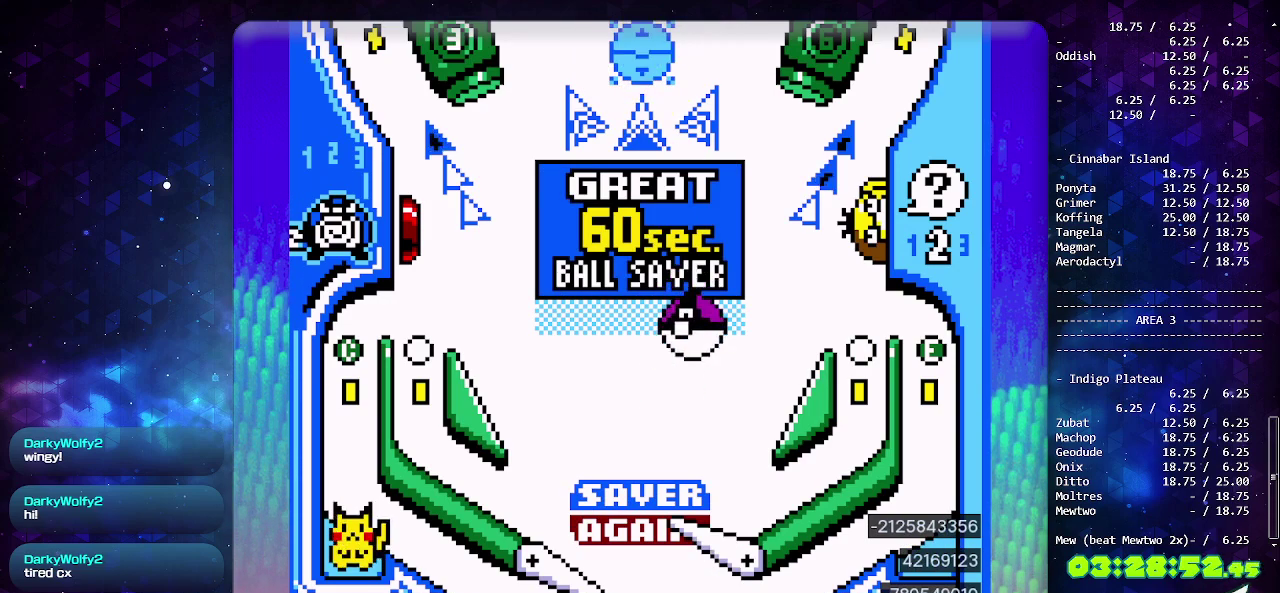
{"buttons": ["CIRCLE"], "events": []}
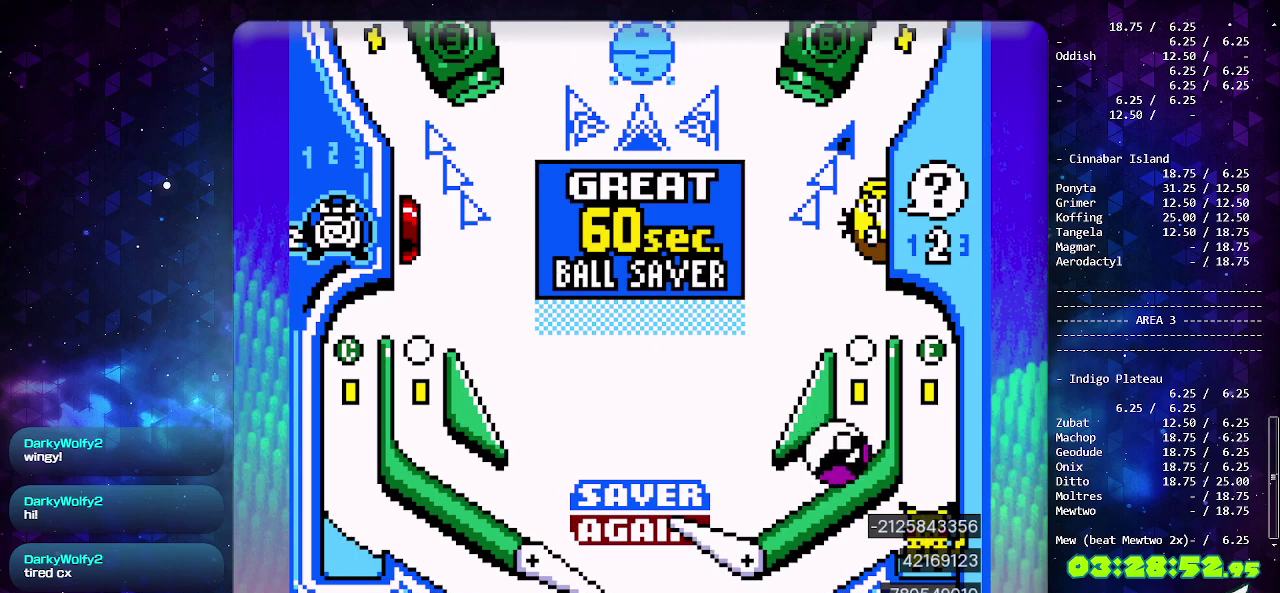
{"buttons": ["CIRCLE"], "events": [[183, "CIRCLE", "up"], [483, "CIRCLE", "down"]]}
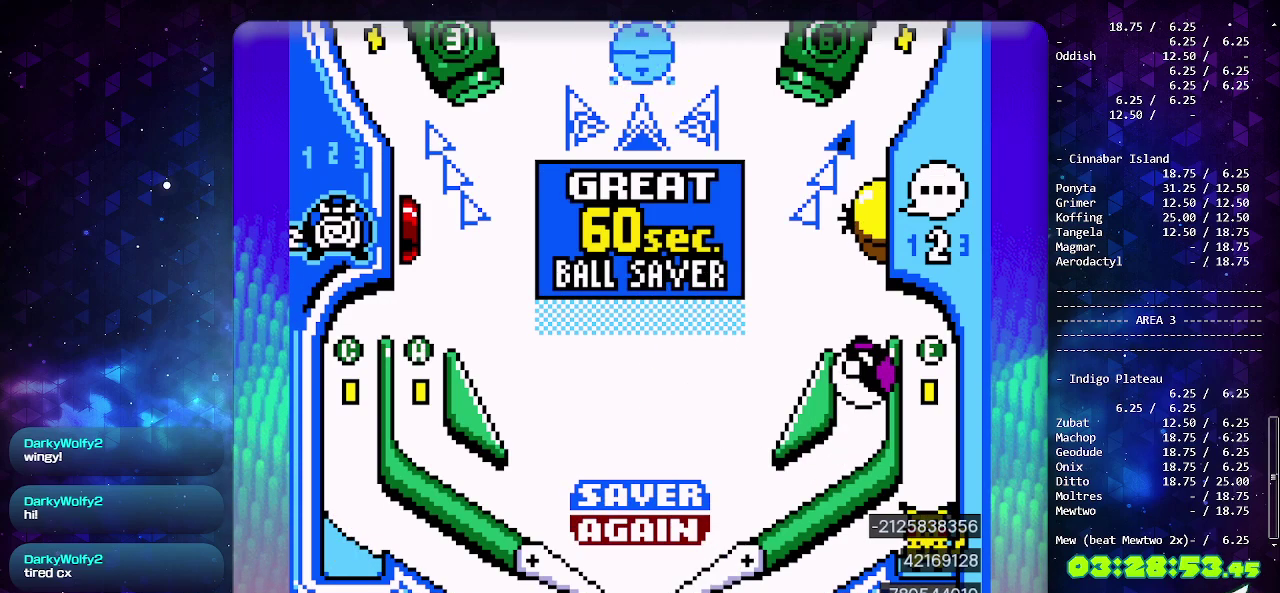
{"buttons": [], "events": [[200, "CIRCLE", "up"]]}
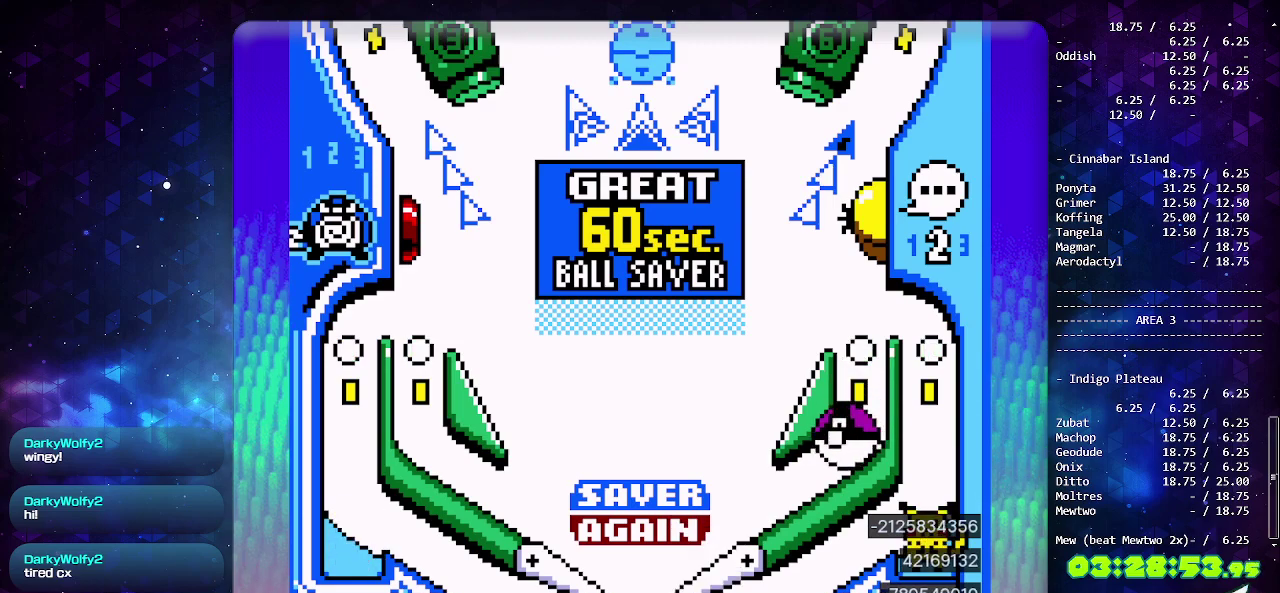
{"buttons": ["CIRCLE"], "events": [[233, "CIRCLE", "down"]]}
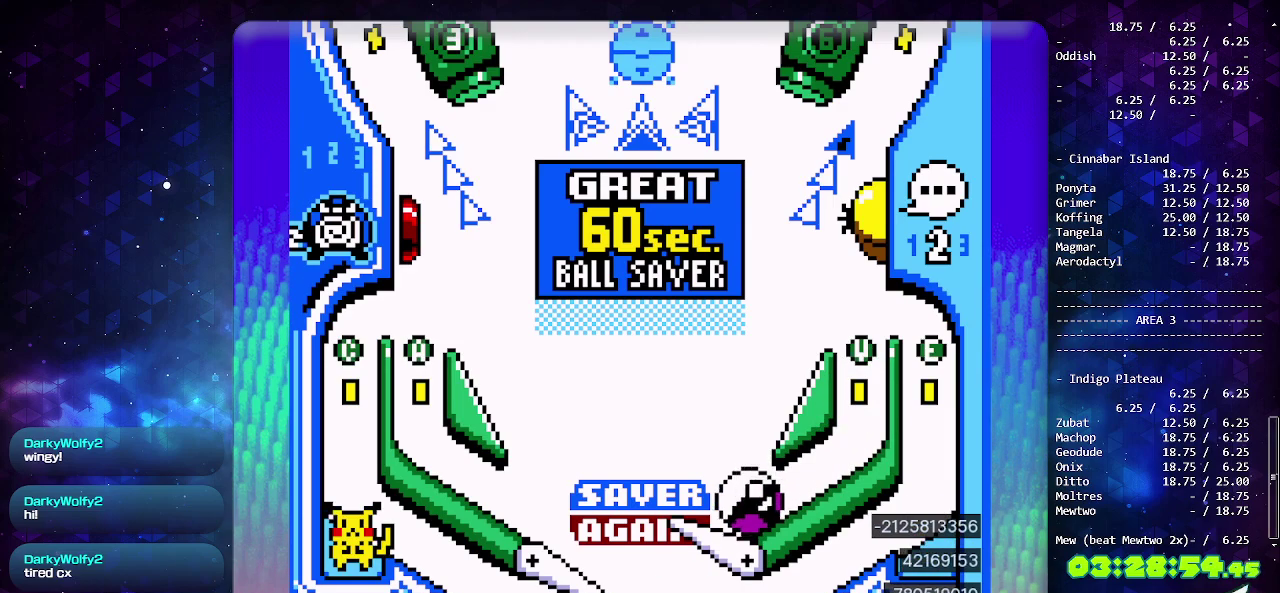
{"buttons": ["CIRCLE"], "events": []}
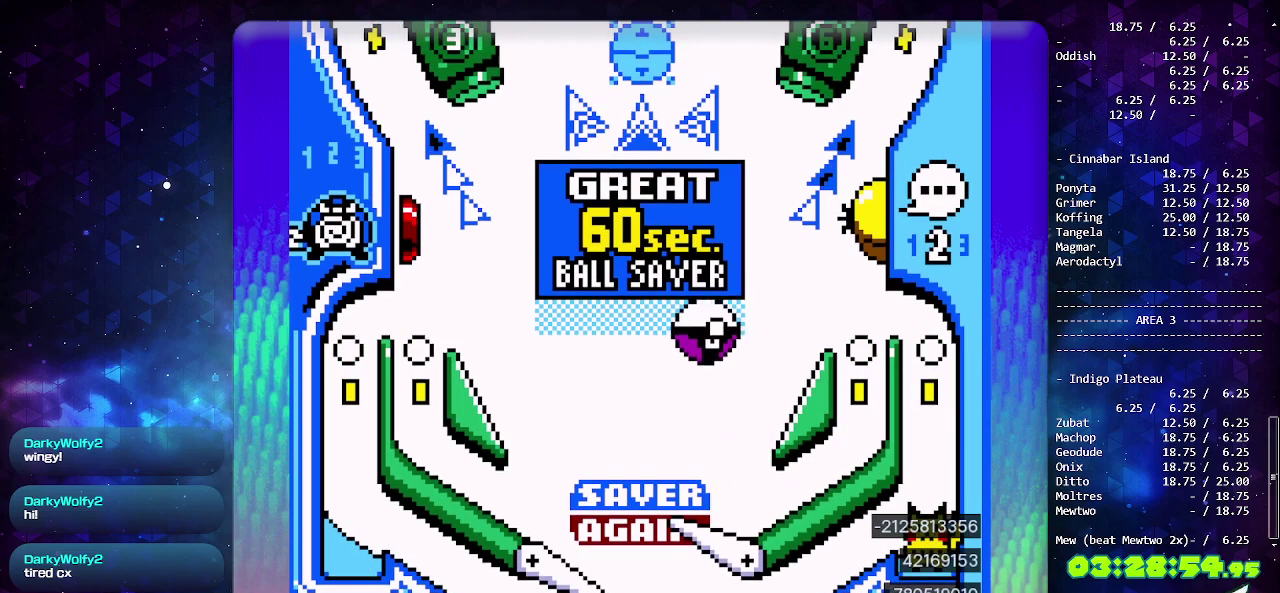
{"buttons": [], "events": [[117, "CIRCLE", "up"], [400, "DPAD_DOWN", "down"], [500, "DPAD_DOWN", "up"]]}
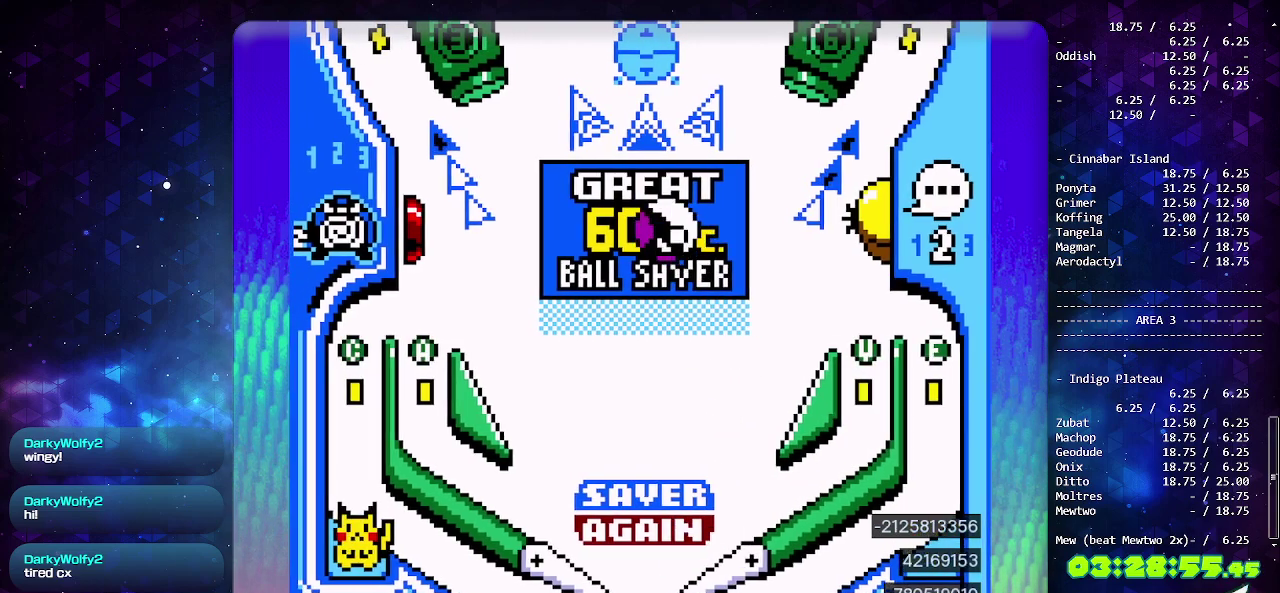
{"buttons": [], "events": [[133, "DPAD_DOWN", "down"], [217, "DPAD_DOWN", "up"]]}
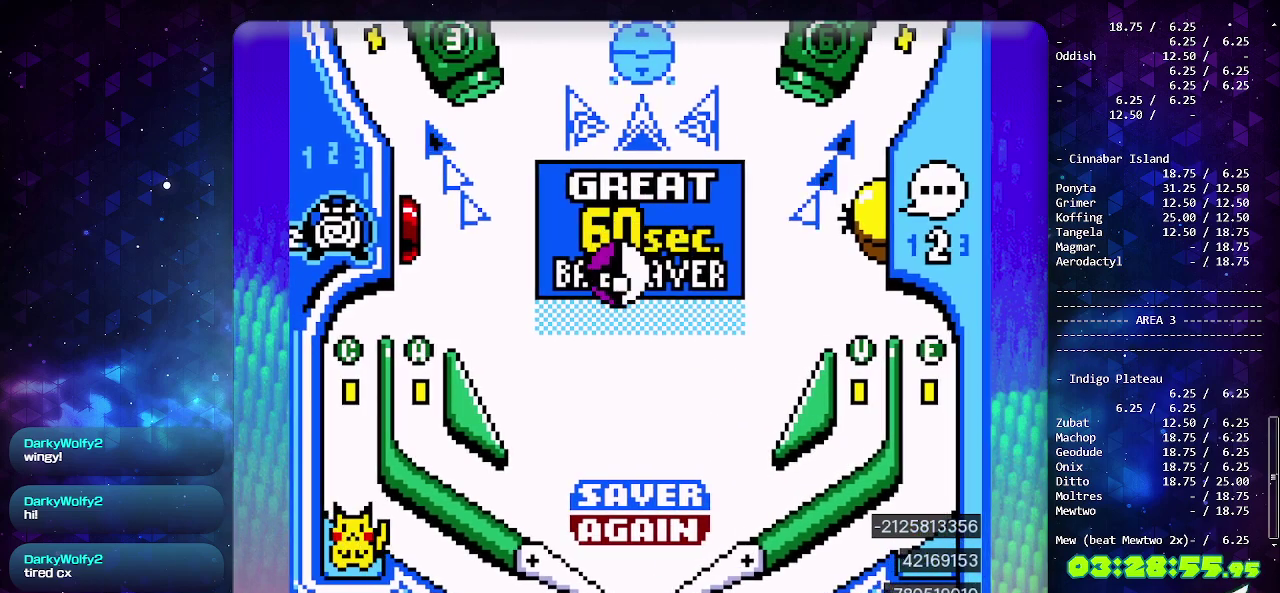
{"buttons": ["DPAD_LEFT"], "events": [[67, "DPAD_LEFT", "down"]]}
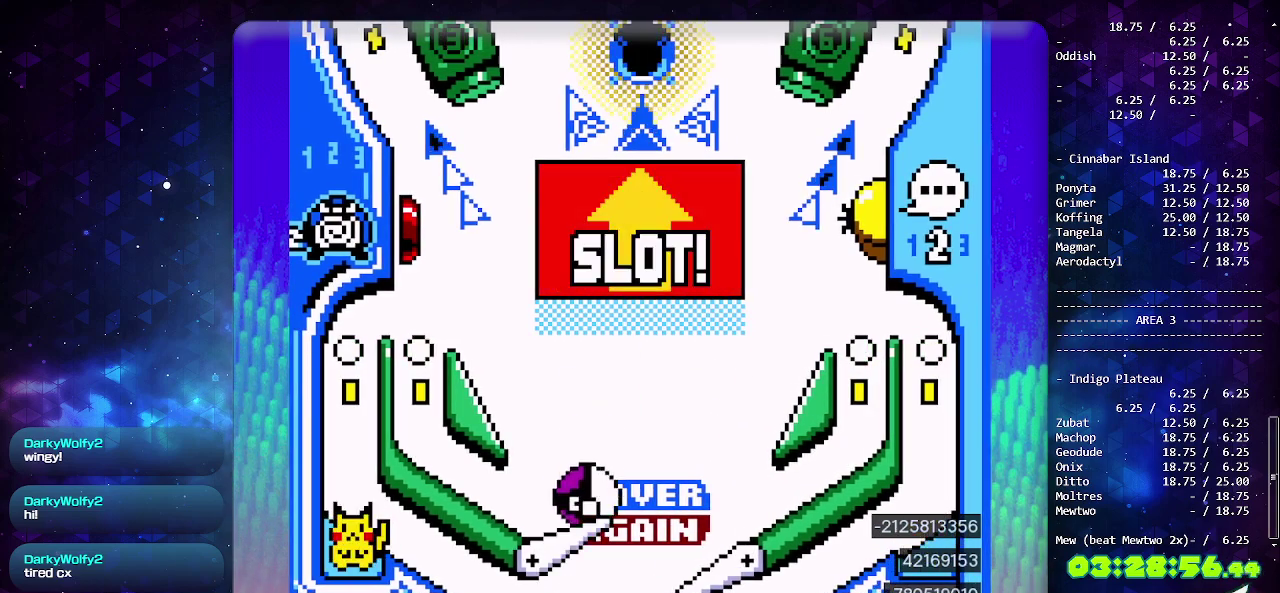
{"buttons": ["DPAD_LEFT"], "events": []}
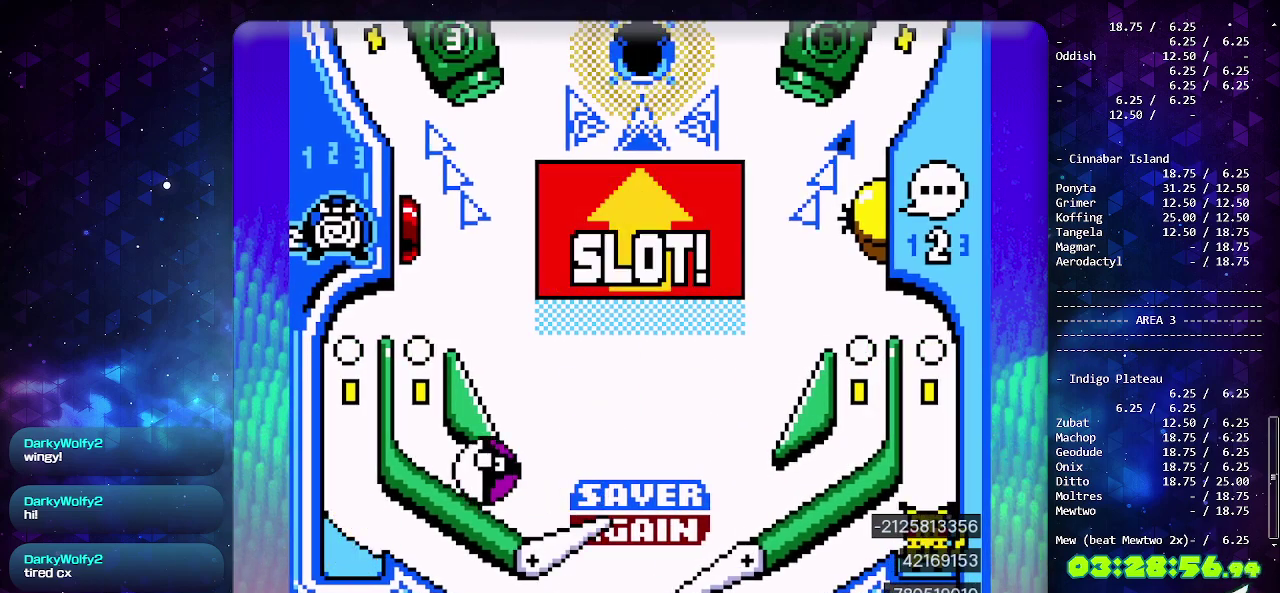
{"buttons": ["DPAD_LEFT"], "events": []}
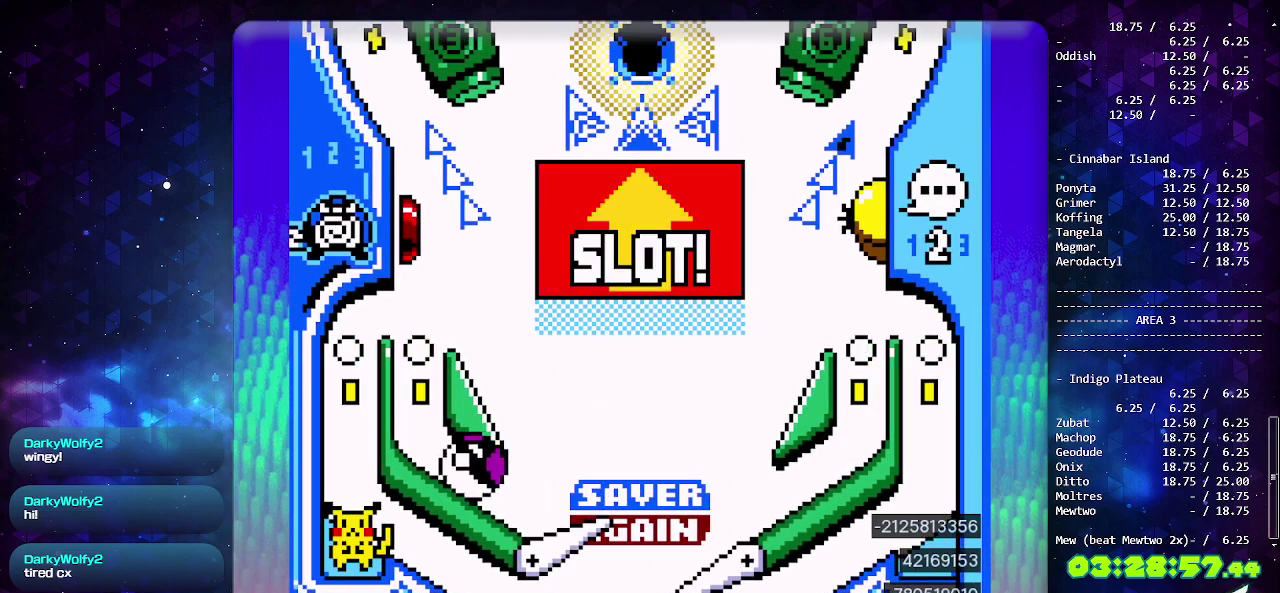
{"buttons": ["DPAD_LEFT"], "events": []}
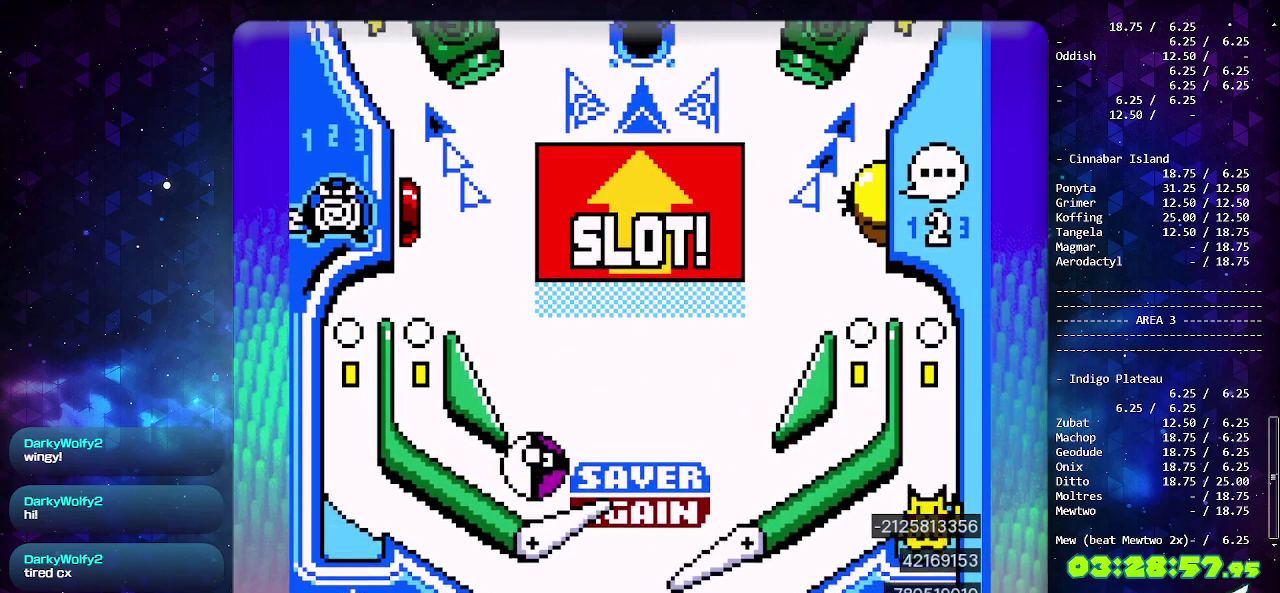
{"buttons": [], "events": [[467, "DPAD_LEFT", "up"]]}
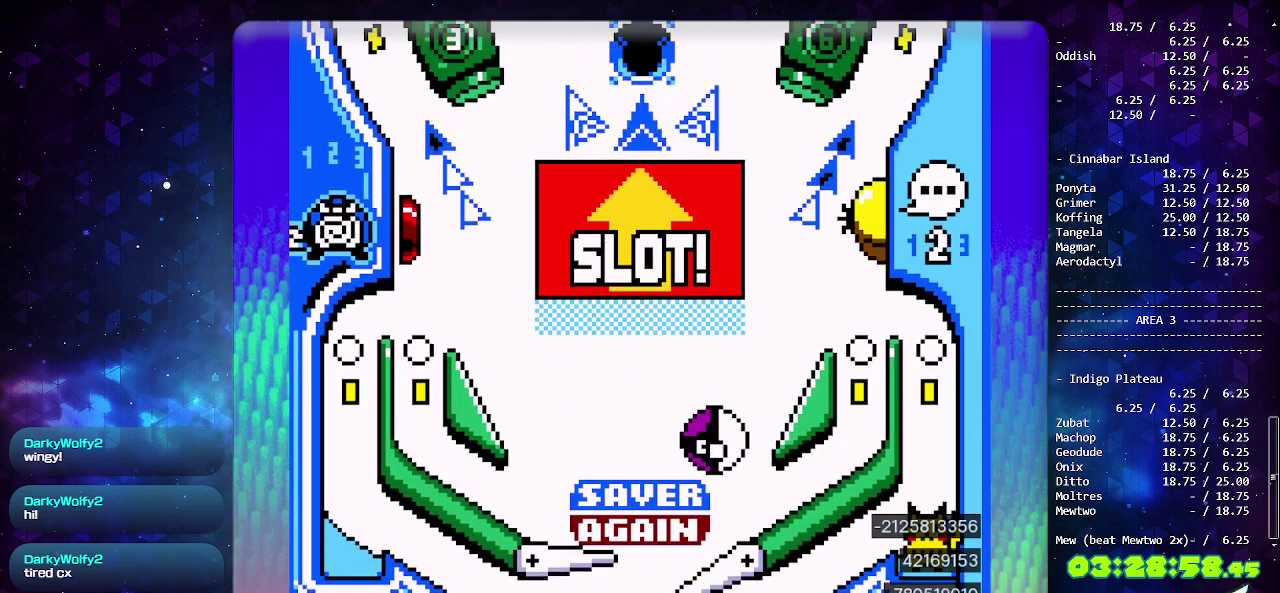
{"buttons": ["CIRCLE"], "events": [[267, "CIRCLE", "down"]]}
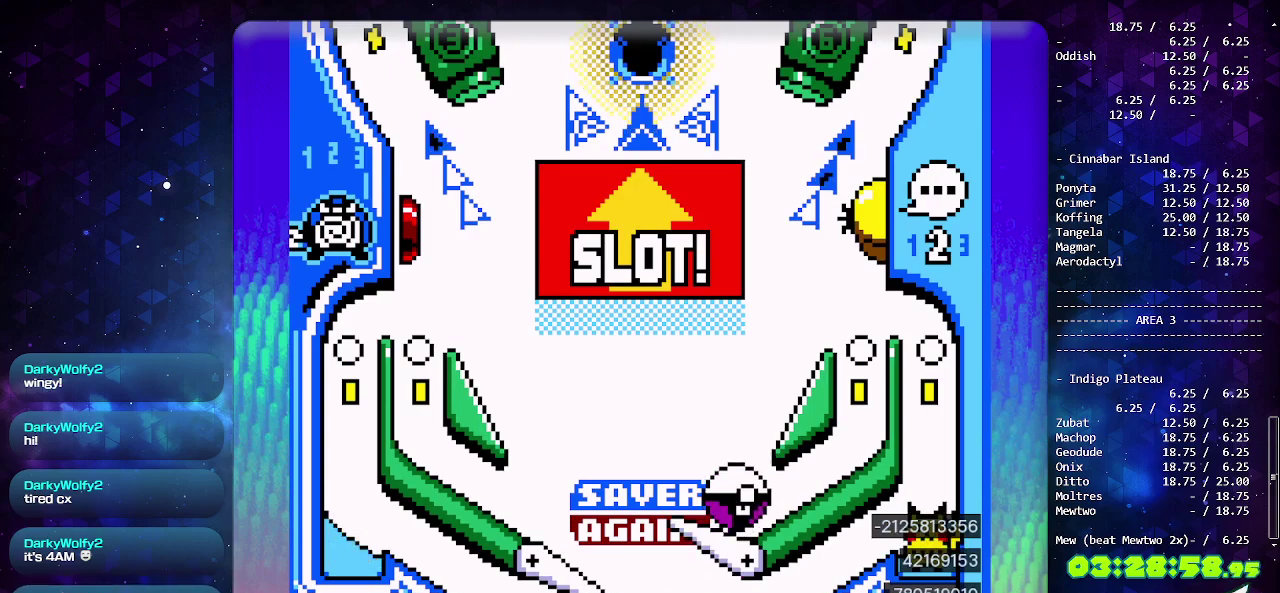
{"buttons": ["CIRCLE"], "events": []}
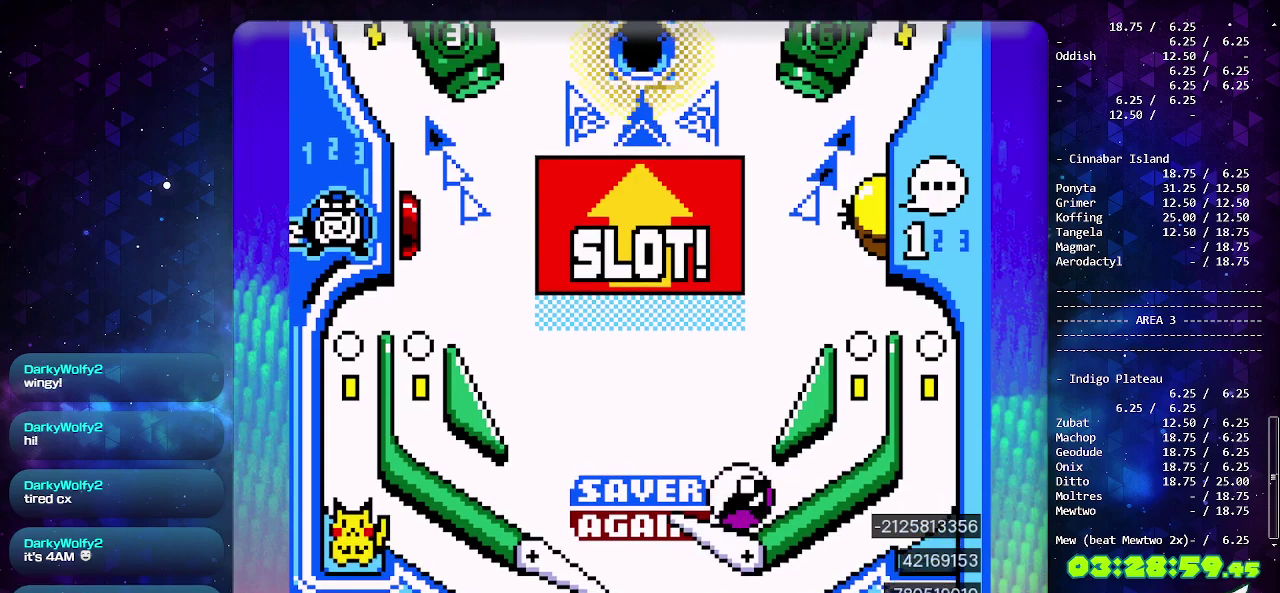
{"buttons": ["CIRCLE"], "events": []}
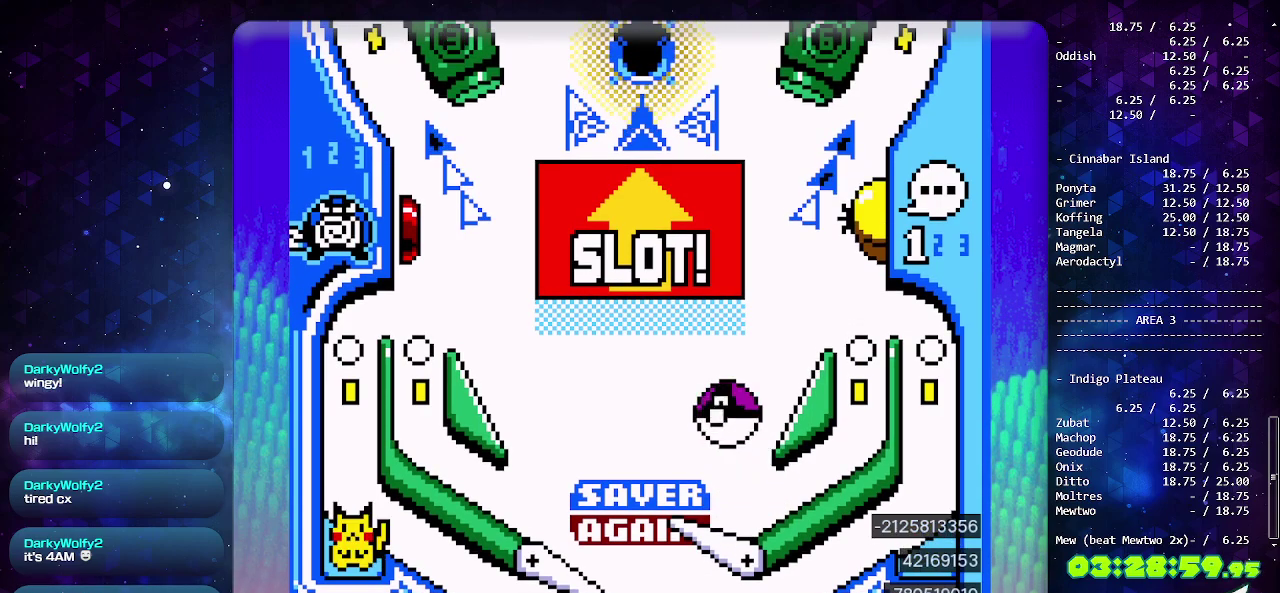
{"buttons": [], "events": [[300, "CIRCLE", "up"], [300, "CROSS", "down"], [400, "CROSS", "up"]]}
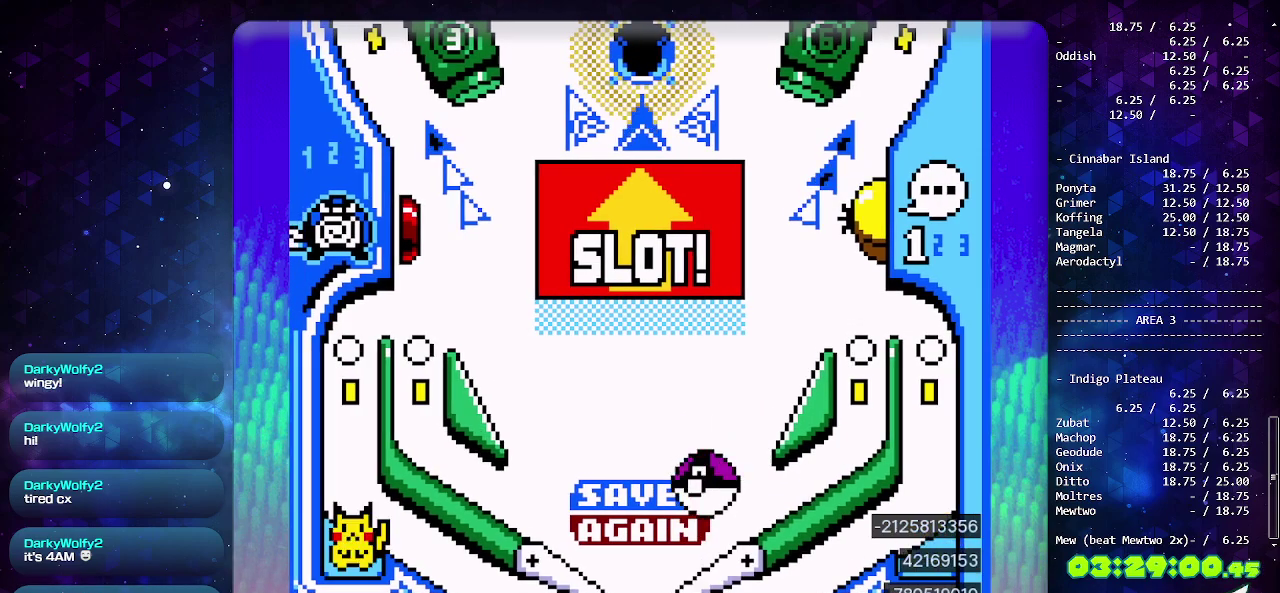
{"buttons": [], "events": [[33, "CIRCLE", "down"], [250, "CIRCLE", "up"]]}
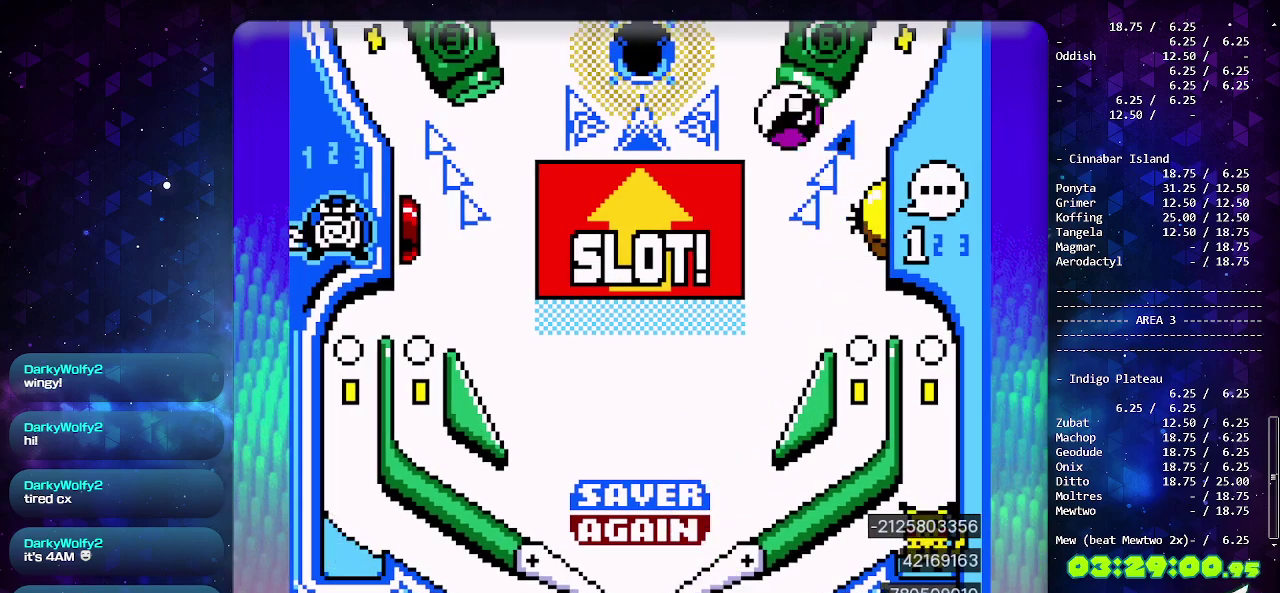
{"buttons": [], "events": []}
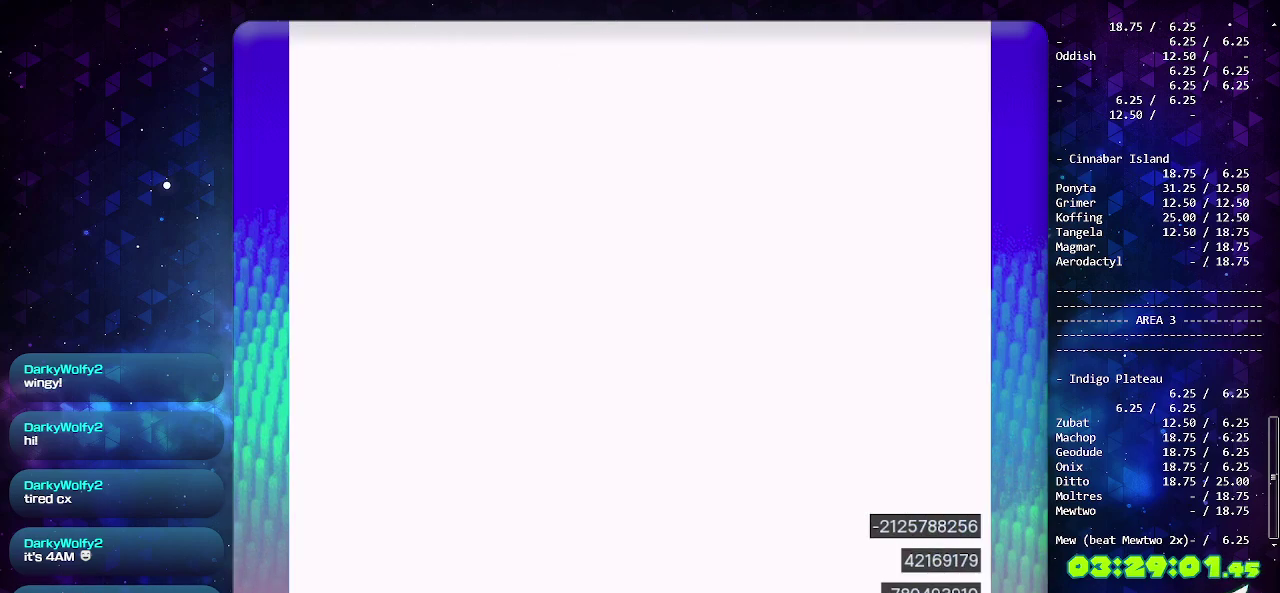
{"buttons": [], "events": []}
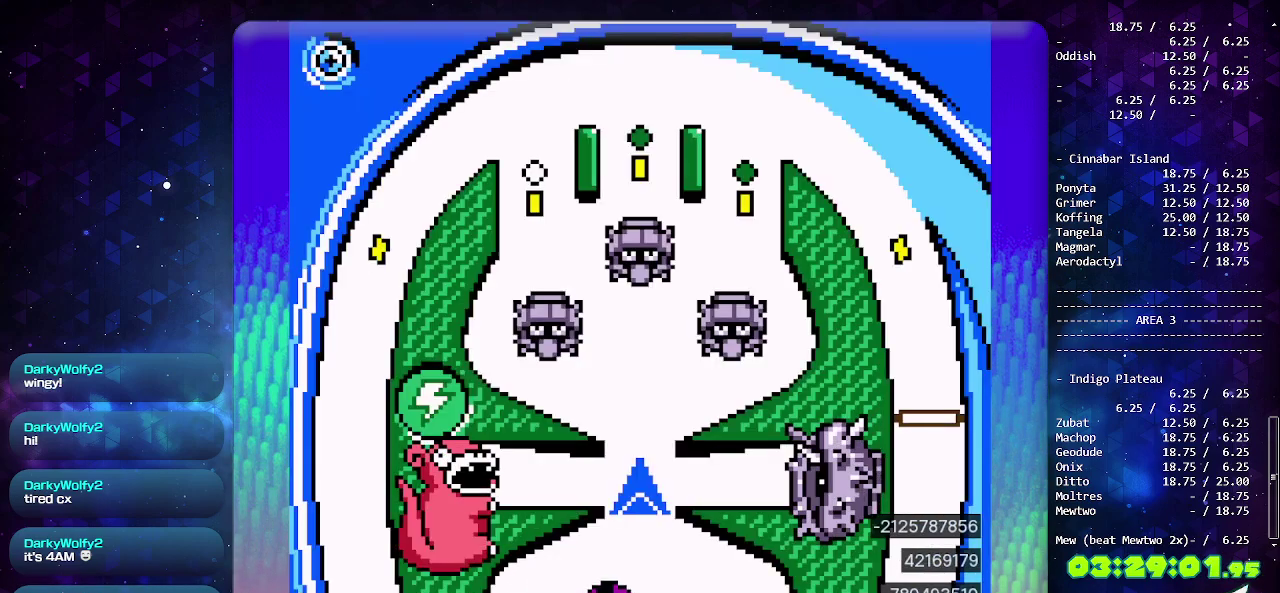
{"buttons": [], "events": []}